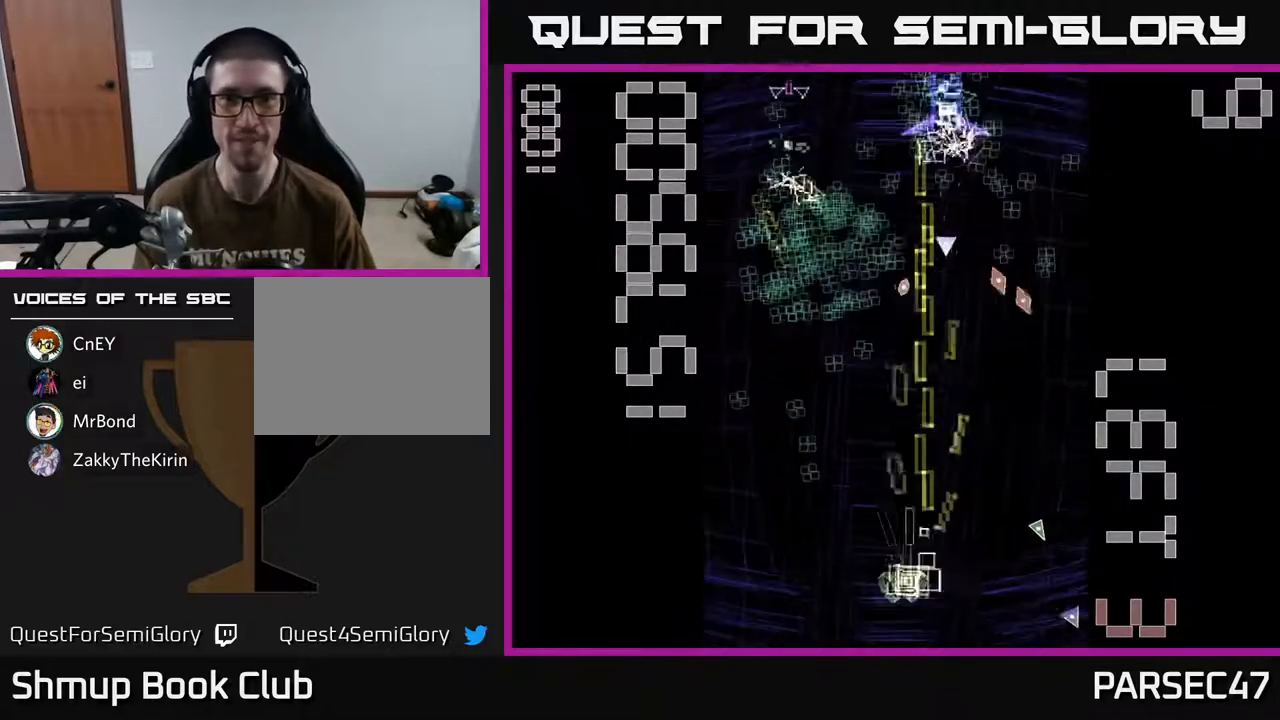
Gameplay with a controller (Xbox layout); each line is a JSON object with the inputs held at the frame after it. "events" lists button and stick changes between this image and that frame as [ms after this image, input, new state], when the widget could be followed in between. Not read: L3 R3 left_stick right_stick.
{"buttons": ["A", "DPAD_UP"], "events": [[183, "DPAD_UP", "down"], [333, "X", "up"], [450, "DPAD_LEFT", "up"]]}
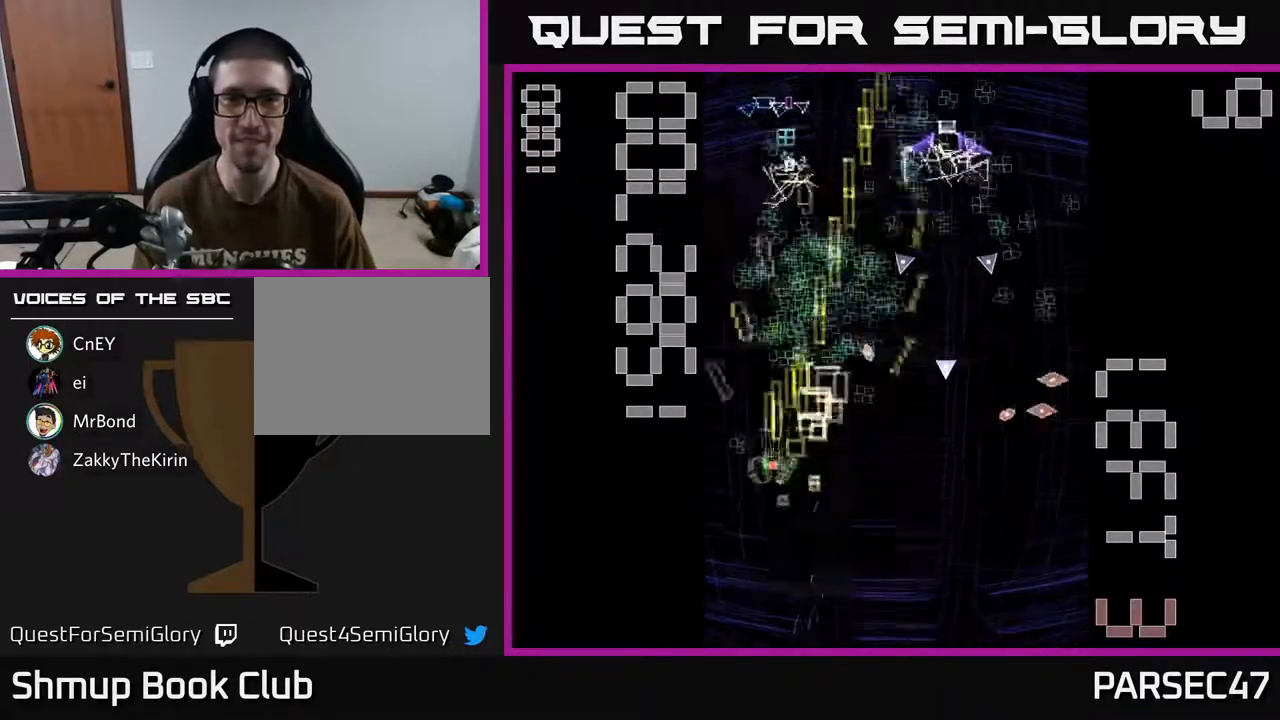
{"buttons": ["A", "DPAD_UP"], "events": [[33, "DPAD_RIGHT", "down"], [67, "DPAD_UP", "up"], [200, "DPAD_DOWN", "down"], [233, "DPAD_RIGHT", "up"], [283, "DPAD_LEFT", "down"], [333, "DPAD_DOWN", "up"], [400, "DPAD_UP", "down"], [483, "DPAD_LEFT", "up"]]}
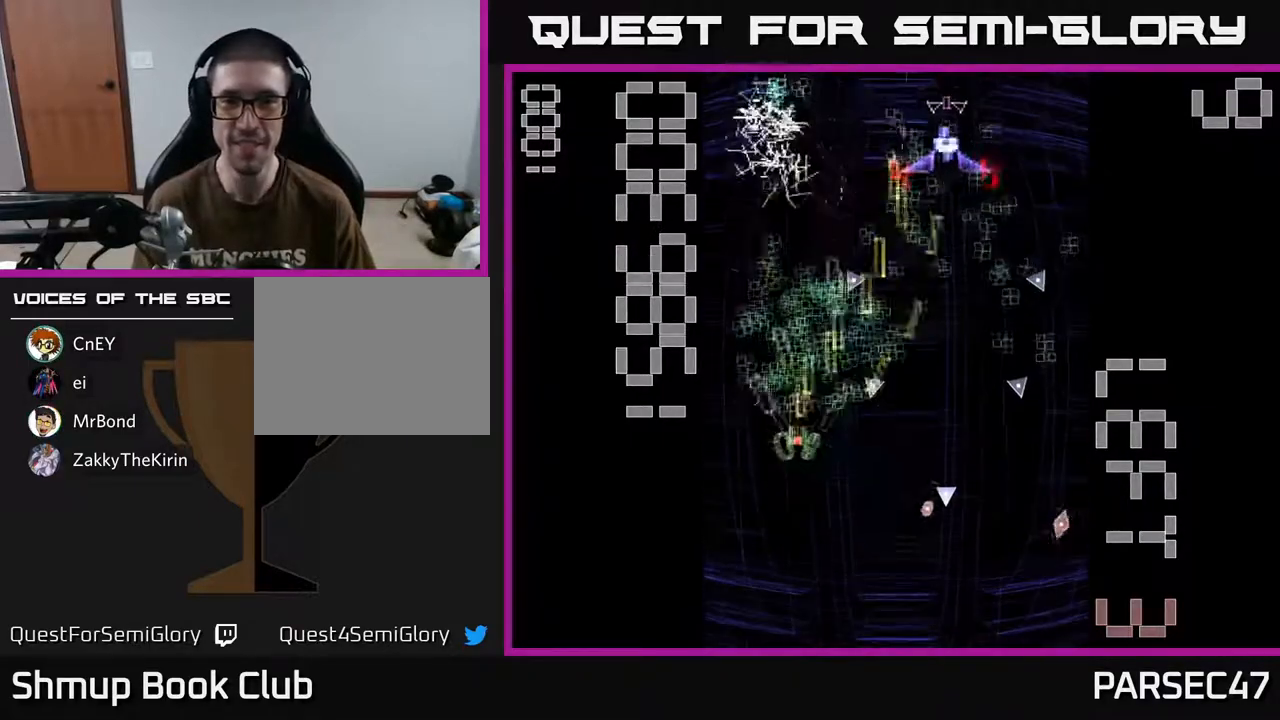
{"buttons": ["A", "DPAD_RIGHT"], "events": [[150, "DPAD_LEFT", "down"], [217, "DPAD_UP", "up"], [267, "DPAD_DOWN", "down"], [267, "DPAD_LEFT", "up"], [350, "DPAD_RIGHT", "down"], [450, "DPAD_DOWN", "up"]]}
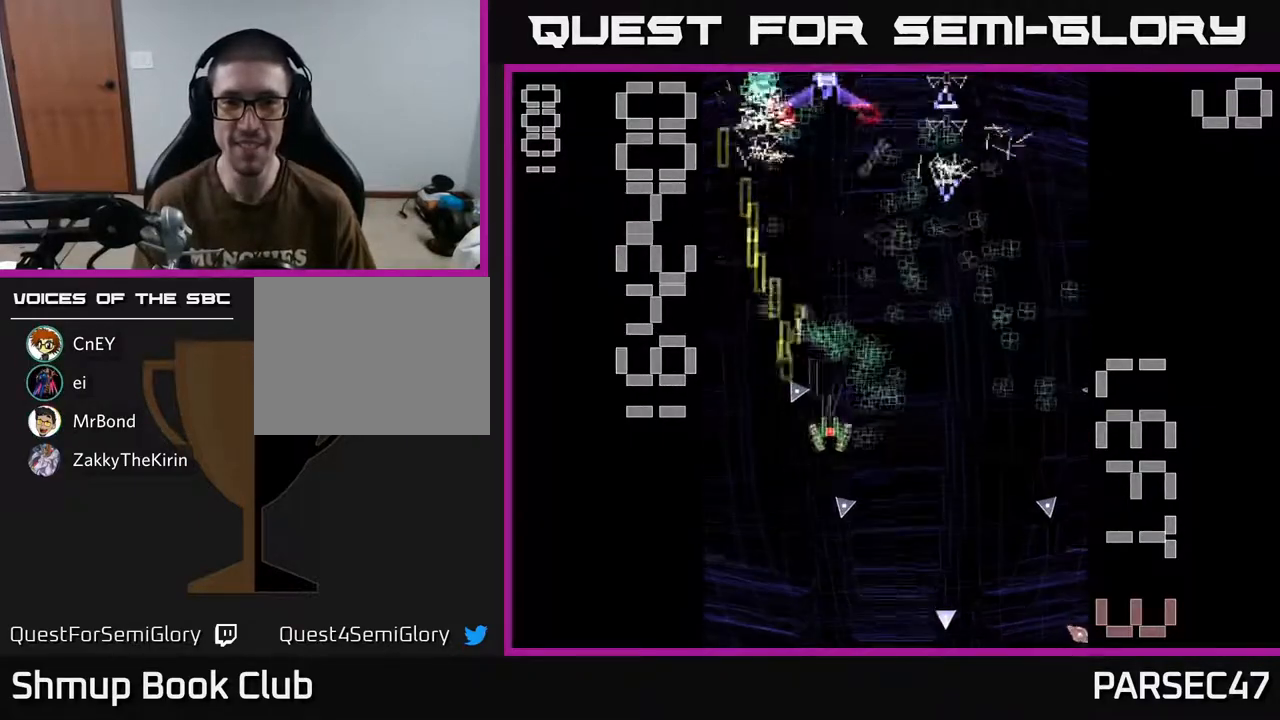
{"buttons": ["A", "DPAD_RIGHT"], "events": [[183, "DPAD_RIGHT", "up"], [200, "DPAD_UP", "down"], [233, "DPAD_LEFT", "down"], [333, "DPAD_LEFT", "up"], [350, "DPAD_UP", "up"], [367, "DPAD_RIGHT", "down"]]}
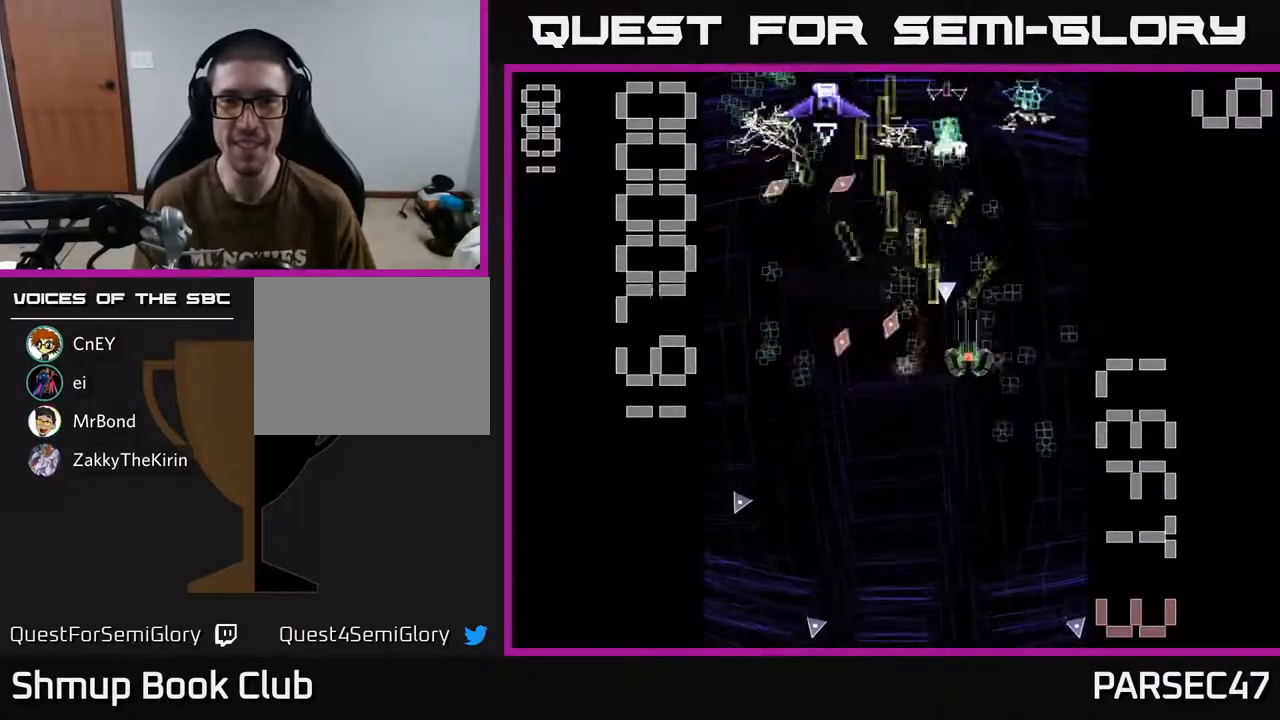
{"buttons": ["A", "X", "DPAD_UP", "DPAD_LEFT"], "events": [[83, "DPAD_DOWN", "down"], [117, "DPAD_RIGHT", "up"], [267, "DPAD_DOWN", "up"], [300, "DPAD_UP", "down"], [467, "X", "down"], [500, "DPAD_LEFT", "down"]]}
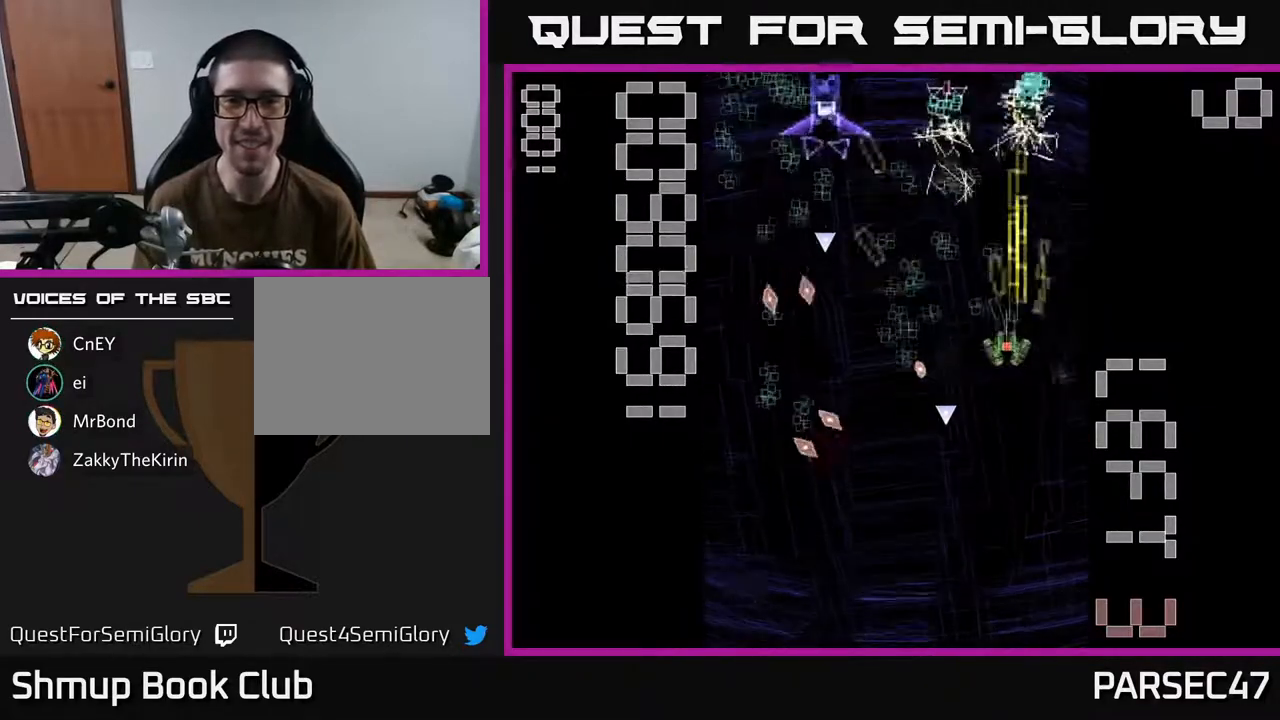
{"buttons": ["A", "X", "DPAD_LEFT"], "events": [[83, "DPAD_UP", "up"]]}
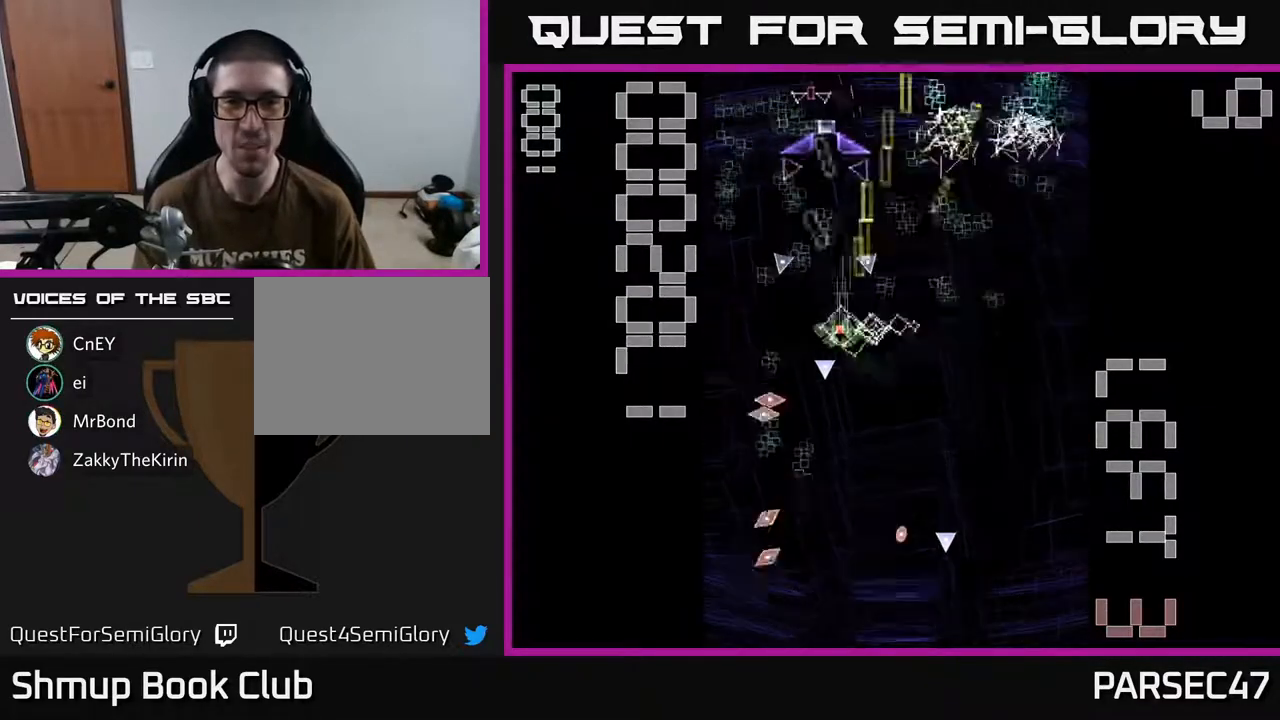
{"buttons": ["A", "DPAD_DOWN"], "events": [[133, "X", "up"], [167, "DPAD_DOWN", "down"], [167, "DPAD_LEFT", "up"], [233, "DPAD_RIGHT", "down"], [300, "DPAD_DOWN", "up"], [317, "DPAD_RIGHT", "up"], [500, "DPAD_DOWN", "down"]]}
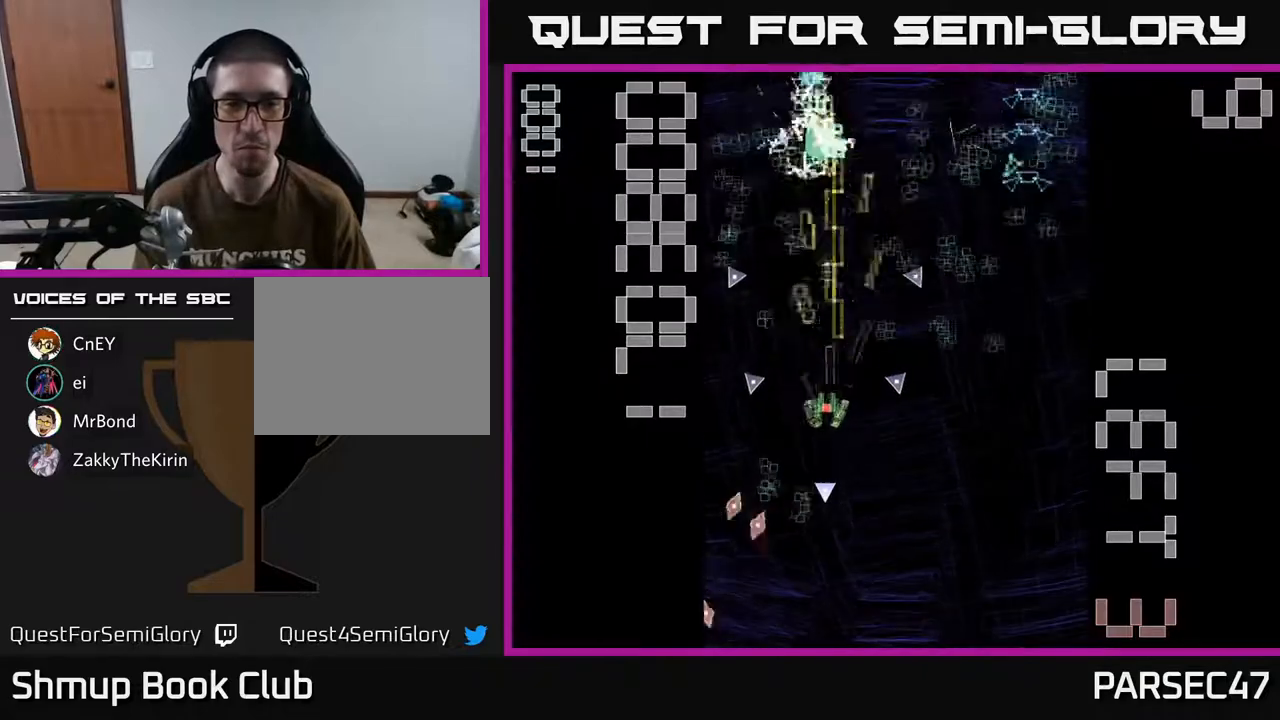
{"buttons": ["A", "DPAD_UP"], "events": [[17, "DPAD_LEFT", "down"], [150, "DPAD_LEFT", "up"], [217, "DPAD_DOWN", "up"], [250, "DPAD_LEFT", "down"], [283, "DPAD_LEFT", "up"], [333, "DPAD_RIGHT", "down"], [500, "DPAD_RIGHT", "up"], [500, "DPAD_UP", "down"]]}
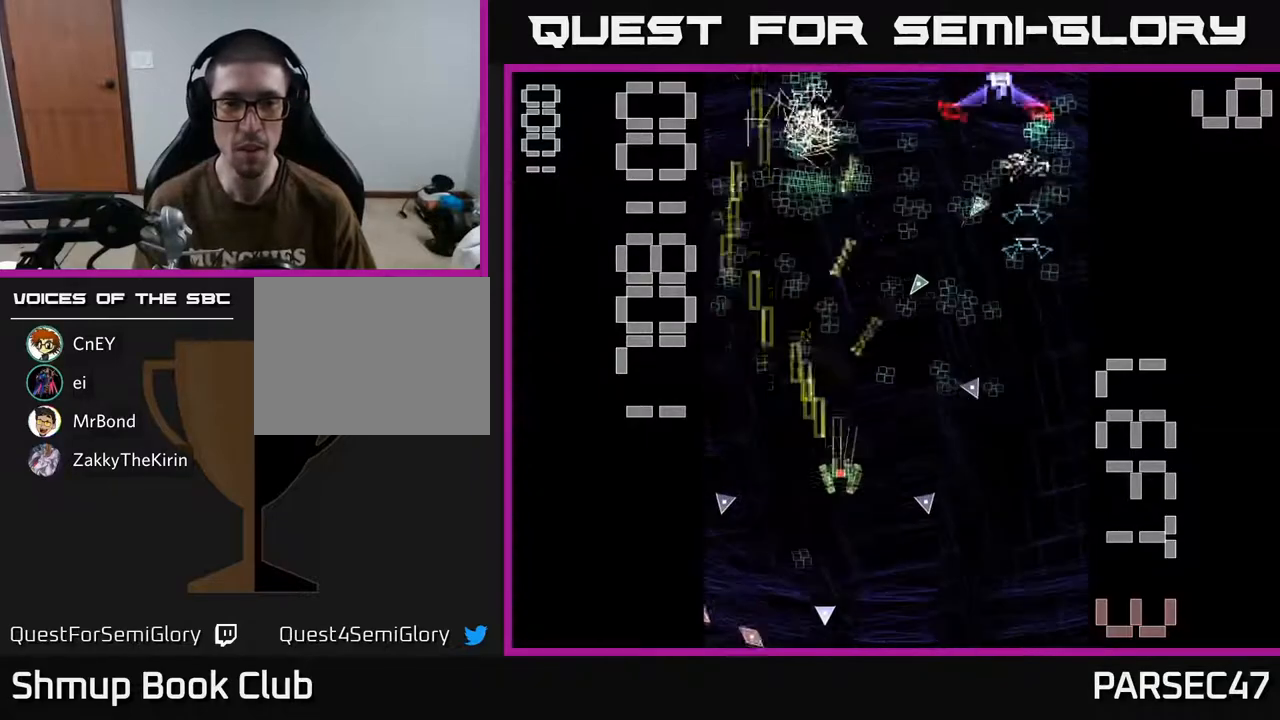
{"buttons": ["A", "X", "DPAD_DOWN"], "events": [[117, "DPAD_LEFT", "down"], [200, "DPAD_LEFT", "up"], [350, "DPAD_RIGHT", "down"], [367, "DPAD_UP", "up"], [417, "DPAD_DOWN", "down"], [467, "DPAD_RIGHT", "up"], [467, "X", "down"]]}
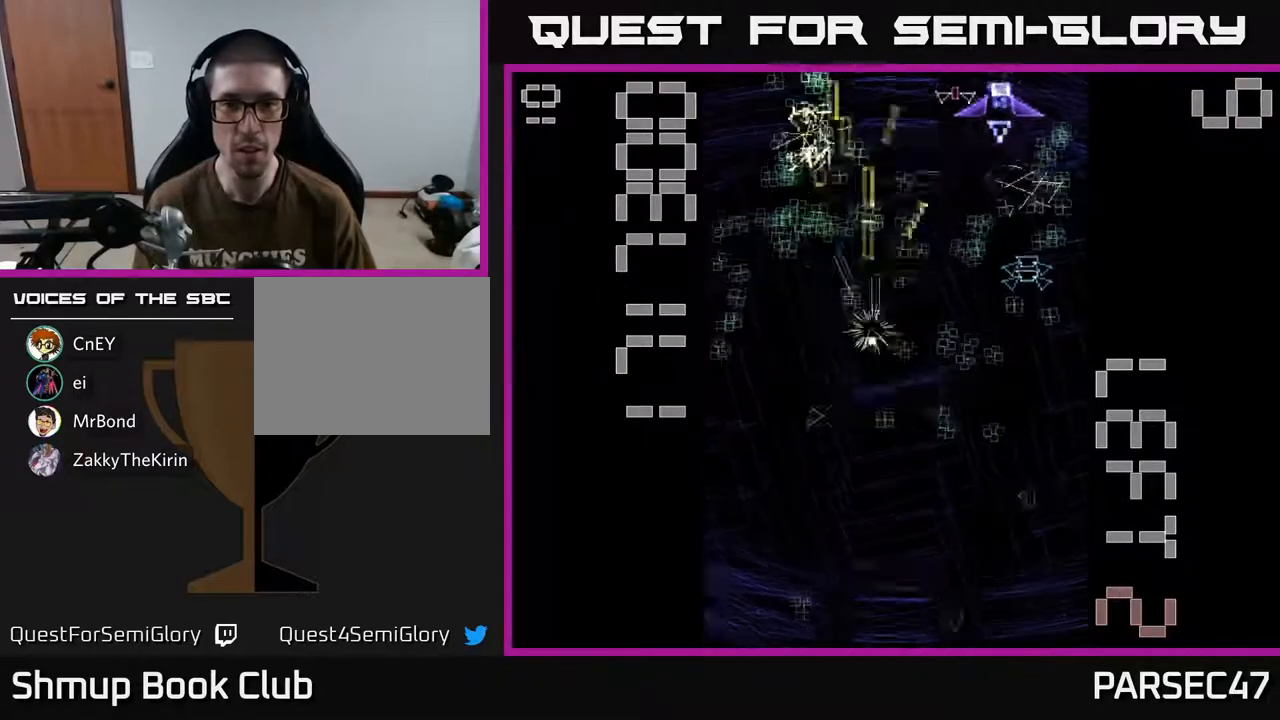
{"buttons": ["A"]}
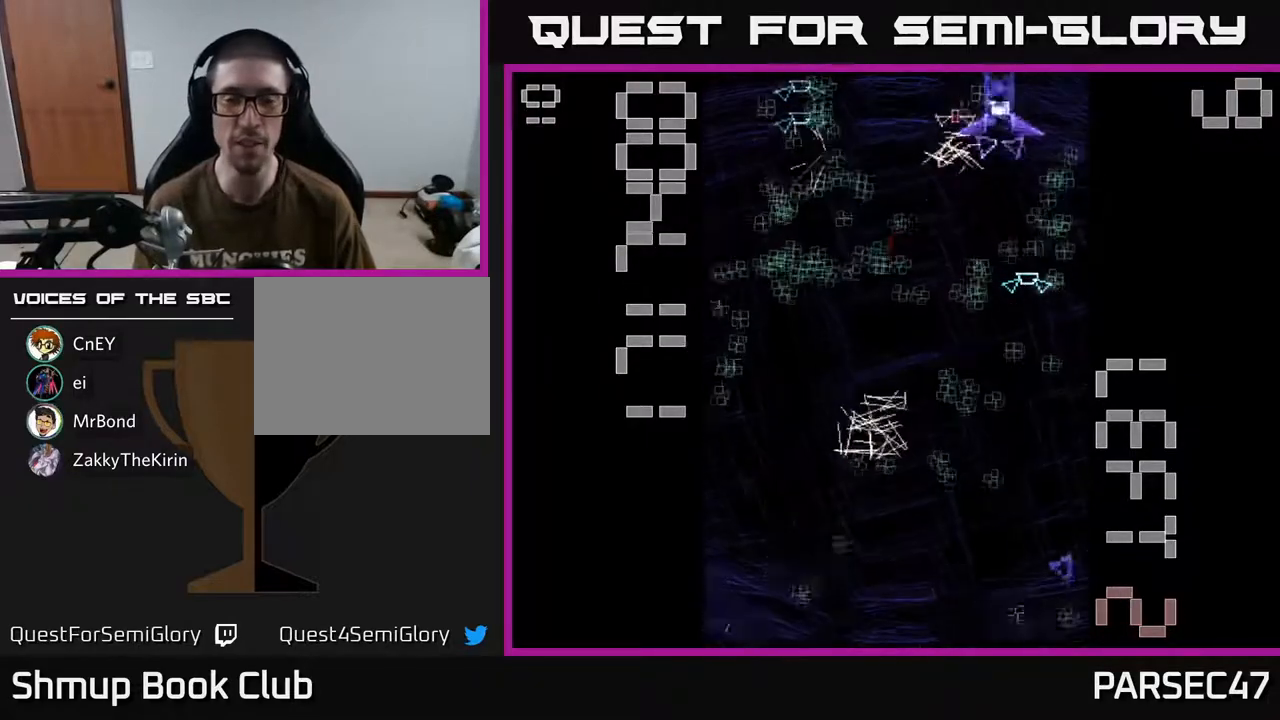
{"buttons": ["A", "DPAD_DOWN", "DPAD_LEFT"], "events": [[117, "DPAD_RIGHT", "down"], [267, "DPAD_RIGHT", "up"], [333, "DPAD_LEFT", "down"], [367, "DPAD_DOWN", "down"]]}
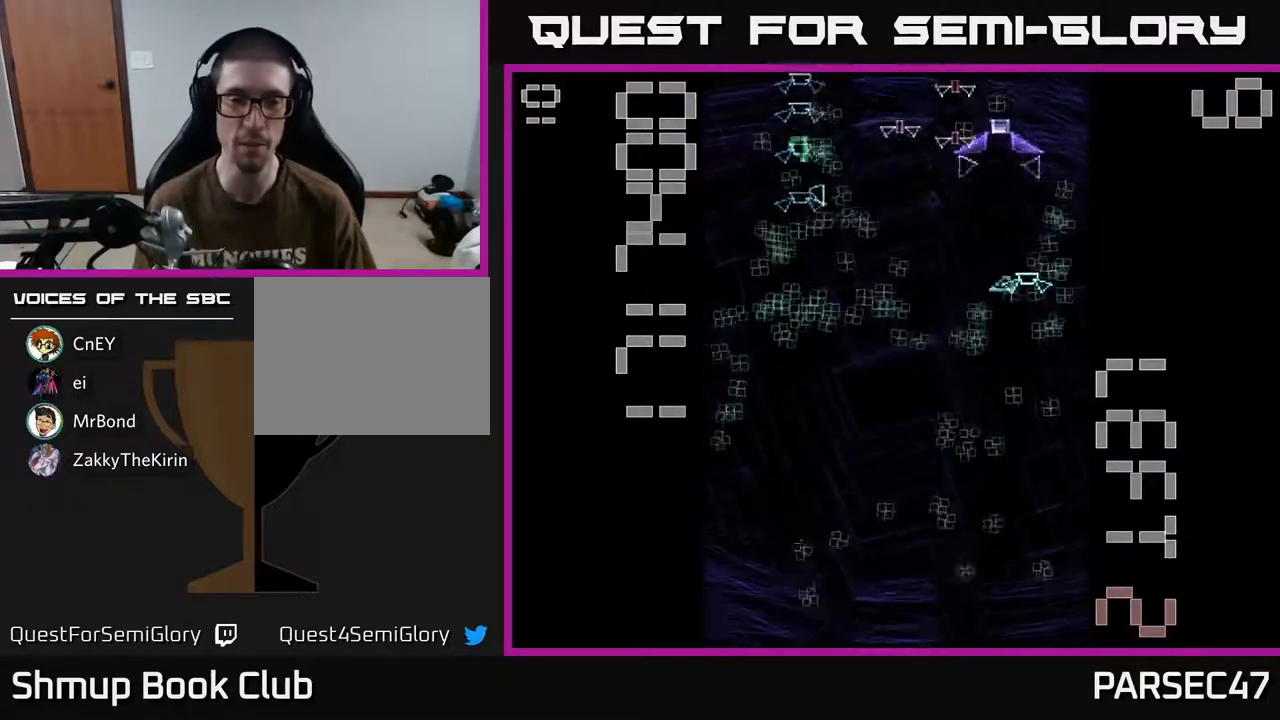
{"buttons": ["A", "DPAD_UP", "DPAD_LEFT"], "events": [[117, "DPAD_DOWN", "up"], [250, "DPAD_DOWN", "down"], [250, "DPAD_LEFT", "up"], [333, "DPAD_RIGHT", "down"], [417, "DPAD_RIGHT", "up"], [433, "DPAD_DOWN", "up"], [467, "DPAD_LEFT", "down"], [483, "DPAD_UP", "down"]]}
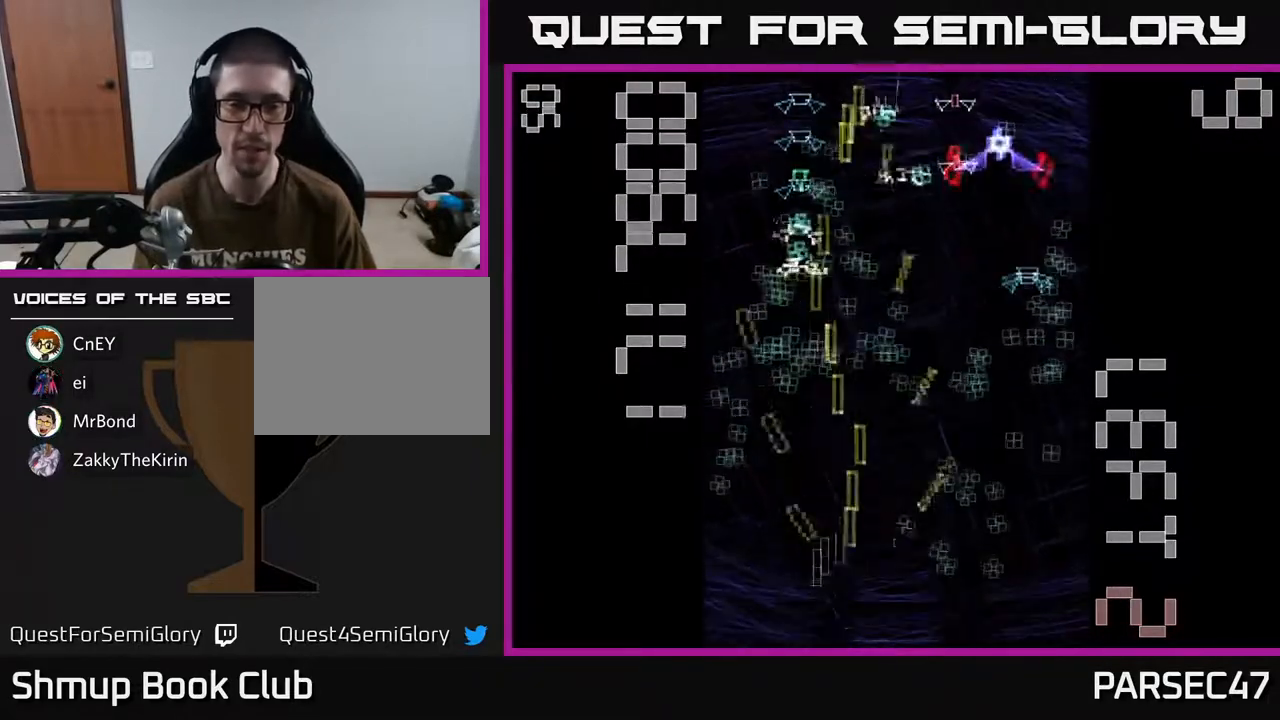
{"buttons": ["A", "X", "DPAD_DOWN"], "events": [[50, "DPAD_LEFT", "up"], [100, "DPAD_RIGHT", "down"], [217, "DPAD_UP", "up"], [267, "DPAD_DOWN", "down"], [450, "DPAD_RIGHT", "up"], [483, "X", "down"]]}
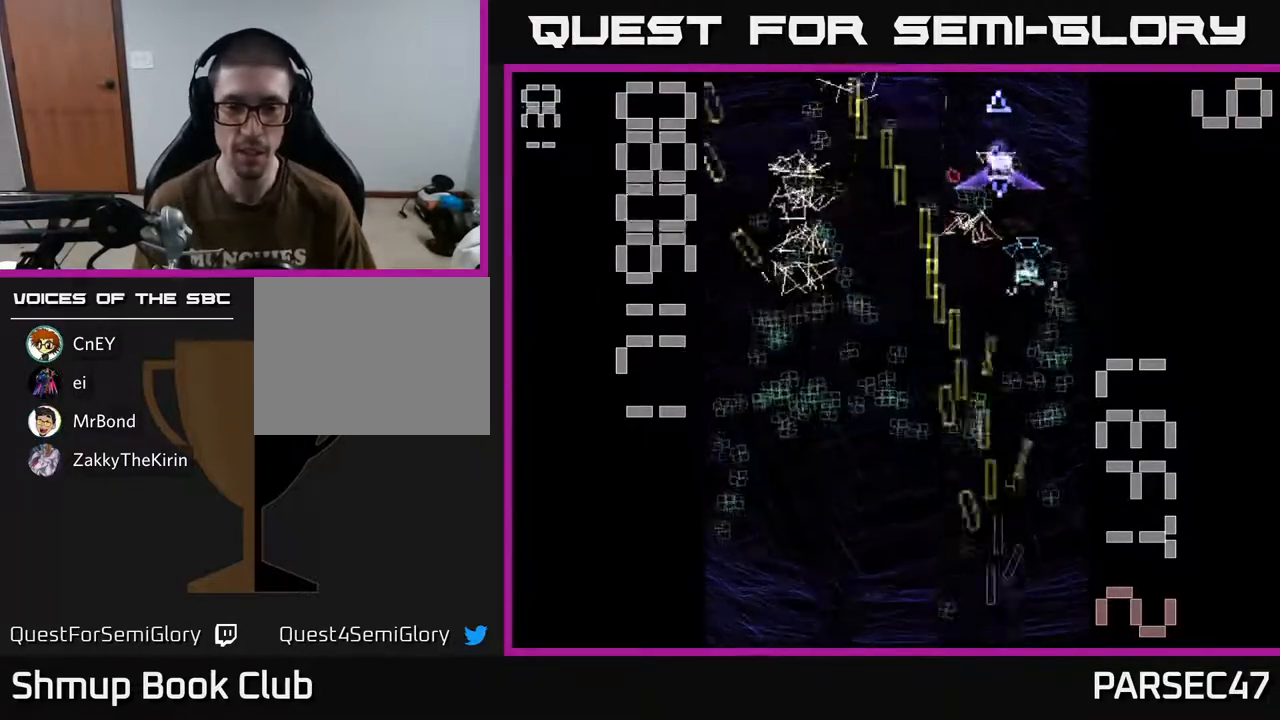
{"buttons": ["A", "DPAD_UP", "DPAD_RIGHT"], "events": [[50, "DPAD_DOWN", "up"], [100, "DPAD_UP", "down"], [467, "DPAD_RIGHT", "down"], [483, "X", "up"]]}
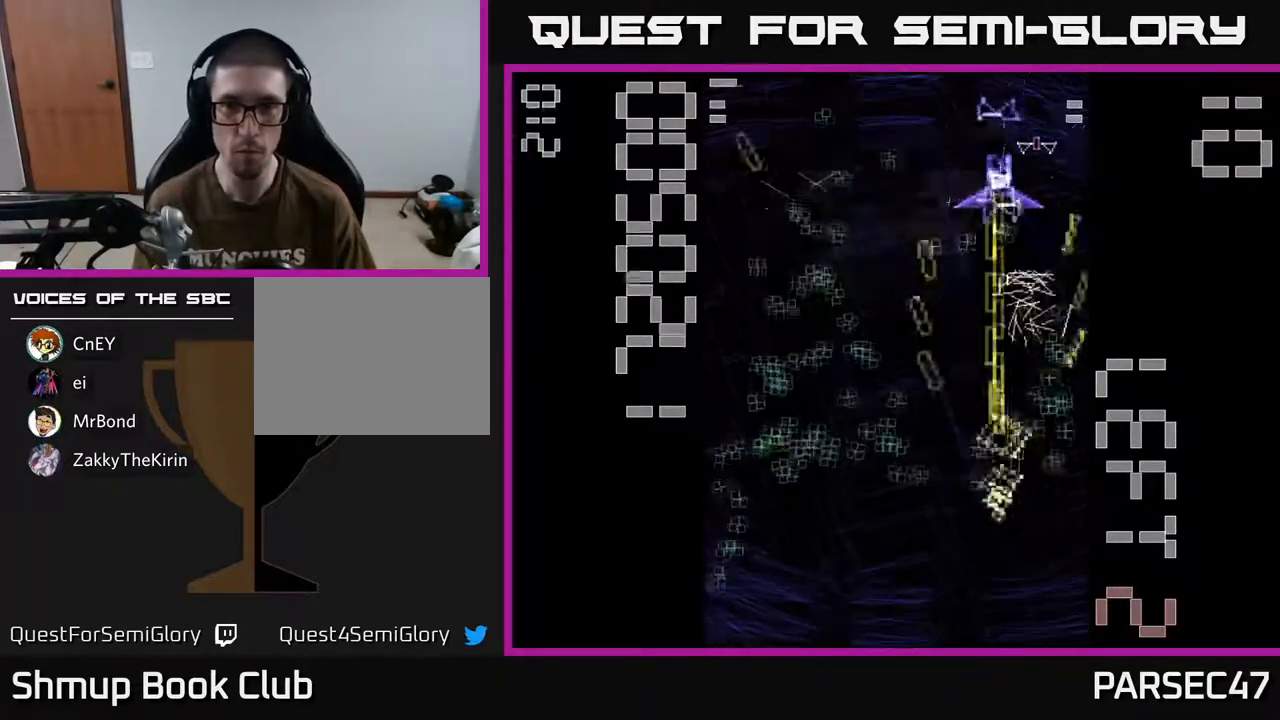
{"buttons": ["A", "DPAD_UP", "DPAD_LEFT"], "events": [[100, "DPAD_UP", "up"], [133, "DPAD_UP", "down"], [150, "DPAD_RIGHT", "up"], [383, "DPAD_LEFT", "down"]]}
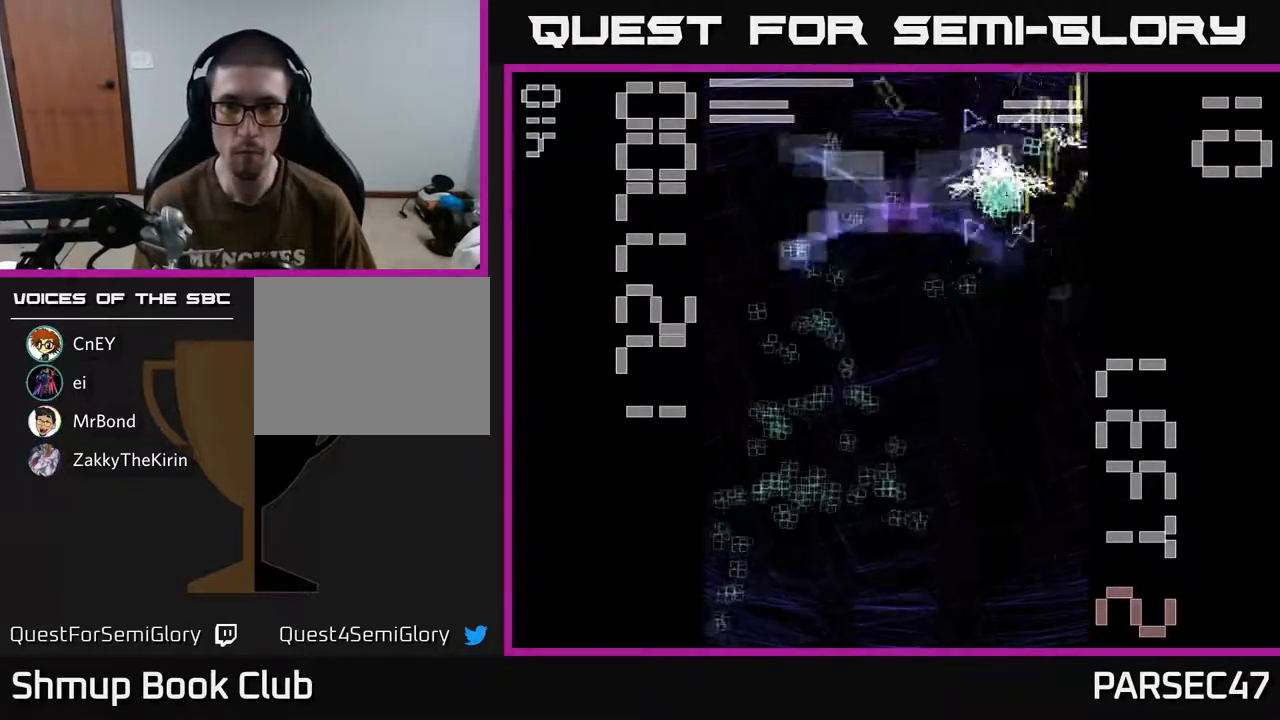
{"buttons": ["A", "DPAD_UP"], "events": [[17, "DPAD_LEFT", "up"], [83, "DPAD_LEFT", "down"], [133, "DPAD_UP", "up"], [167, "DPAD_DOWN", "down"], [300, "DPAD_LEFT", "up"], [333, "DPAD_RIGHT", "down"], [350, "DPAD_DOWN", "up"], [467, "DPAD_UP", "down"], [483, "DPAD_RIGHT", "up"]]}
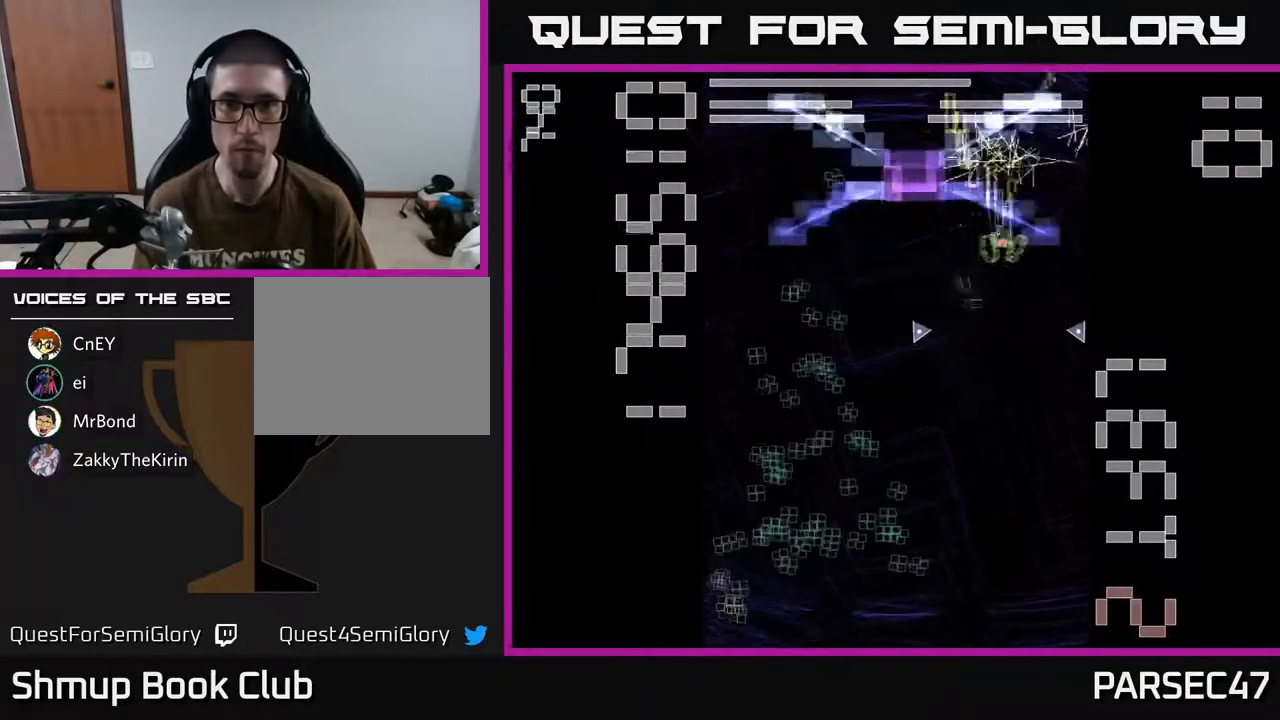
{"buttons": ["A", "DPAD_DOWN", "DPAD_LEFT"], "events": [[83, "DPAD_LEFT", "down"], [117, "DPAD_UP", "up"], [167, "DPAD_DOWN", "down"], [250, "DPAD_LEFT", "up"], [333, "DPAD_LEFT", "down"]]}
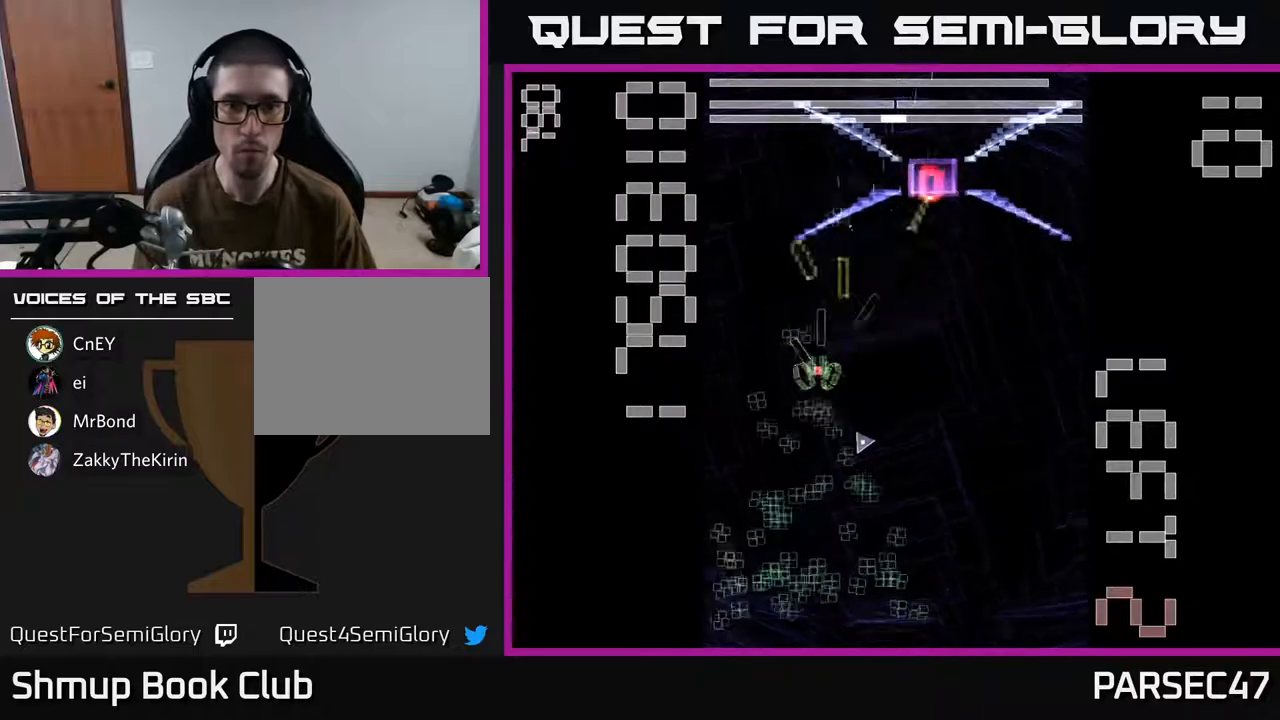
{"buttons": ["A", "DPAD_DOWN", "DPAD_RIGHT"], "events": [[83, "DPAD_LEFT", "up"], [233, "DPAD_LEFT", "down"], [300, "DPAD_DOWN", "up"], [417, "DPAD_DOWN", "down"], [450, "DPAD_LEFT", "up"], [483, "DPAD_RIGHT", "down"]]}
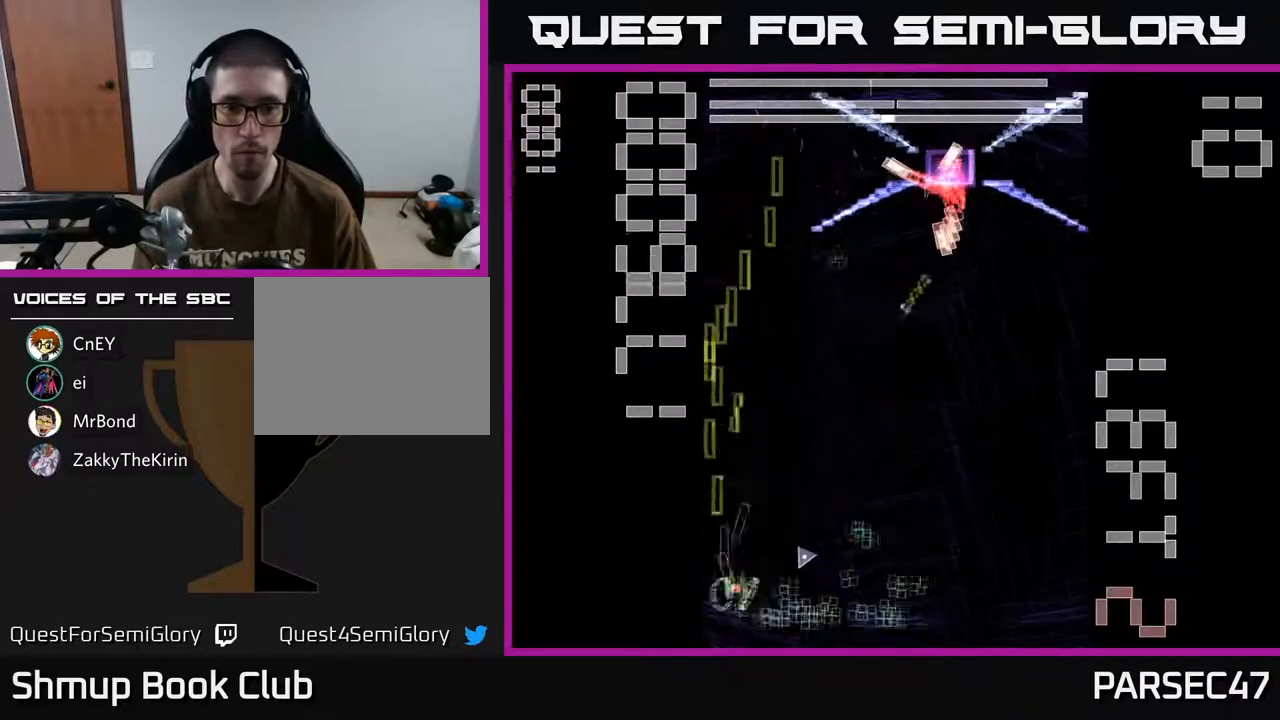
{"buttons": ["A", "X", "DPAD_RIGHT"], "events": [[33, "DPAD_DOWN", "up"], [50, "DPAD_RIGHT", "up"], [67, "DPAD_UP", "down"], [167, "DPAD_RIGHT", "down"], [217, "DPAD_UP", "up"], [283, "DPAD_DOWN", "down"], [333, "DPAD_RIGHT", "up"], [333, "X", "down"], [417, "DPAD_RIGHT", "down"], [467, "DPAD_DOWN", "up"]]}
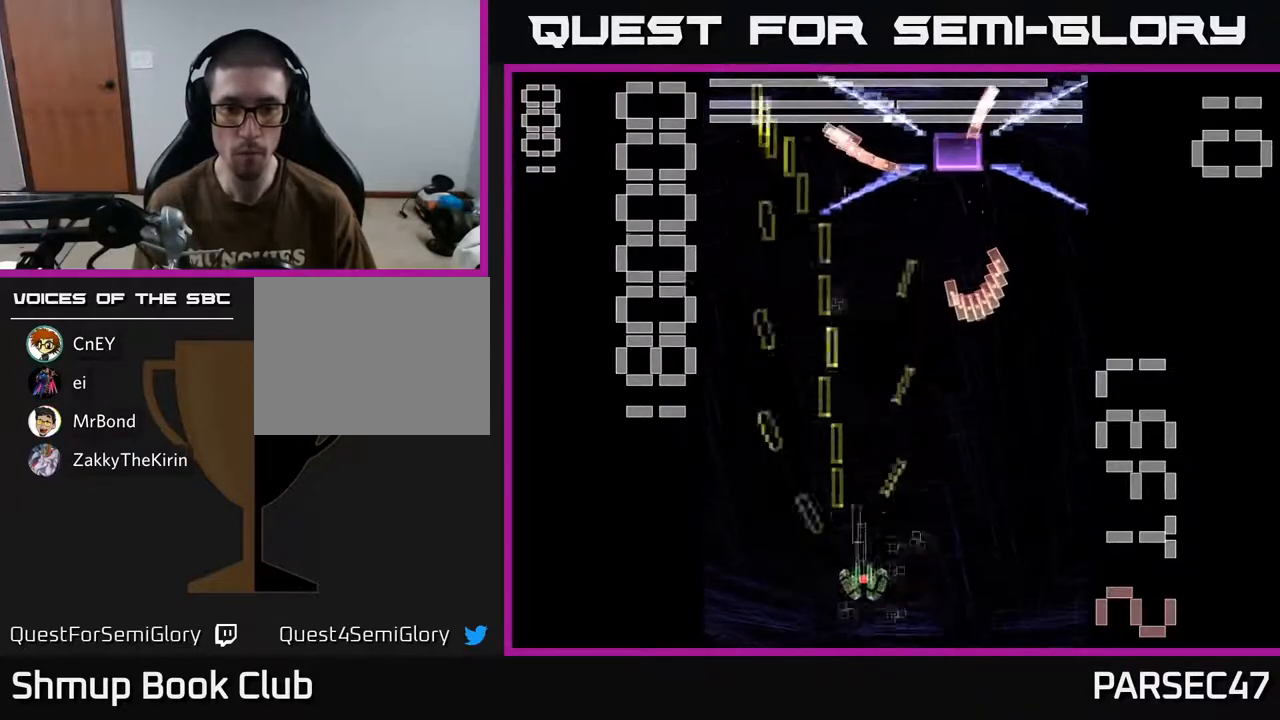
{"buttons": ["A", "X", "DPAD_UP"], "events": [[200, "DPAD_RIGHT", "up"], [217, "DPAD_UP", "down"], [283, "DPAD_LEFT", "down"], [417, "DPAD_LEFT", "up"]]}
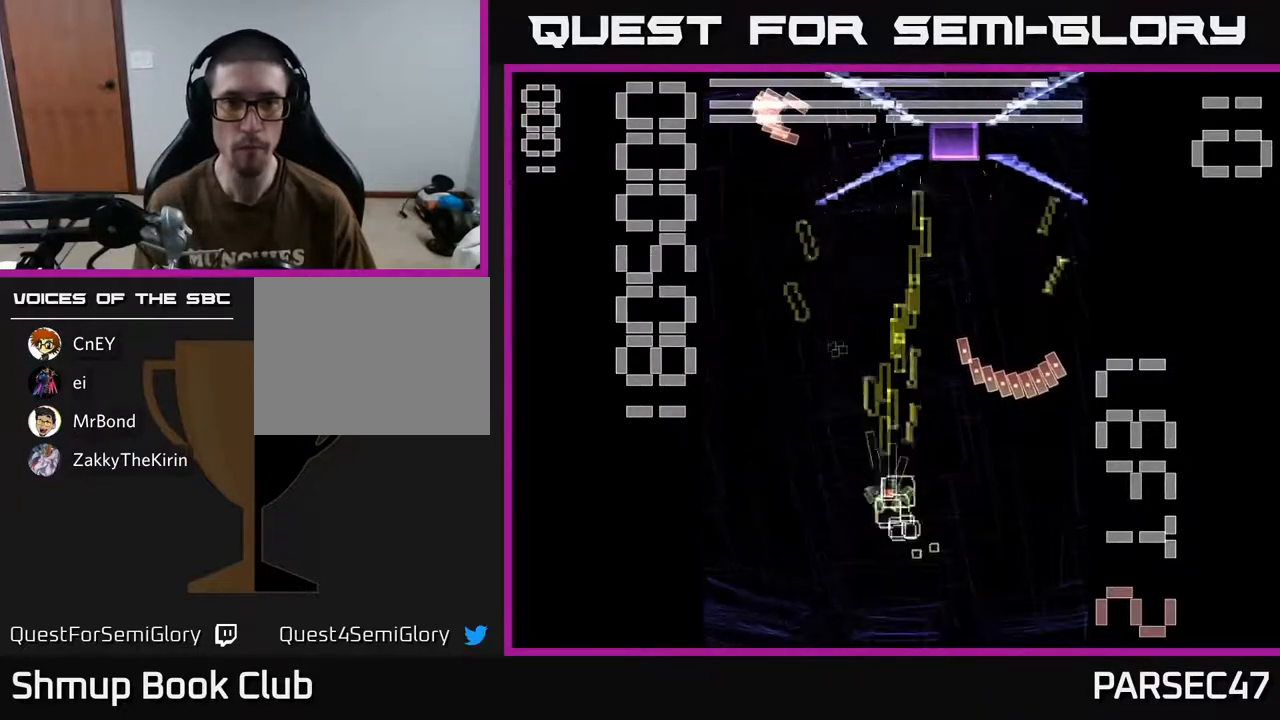
{"buttons": ["A"], "events": [[100, "DPAD_LEFT", "down"], [233, "DPAD_LEFT", "up"], [417, "X", "up"], [467, "DPAD_UP", "up"]]}
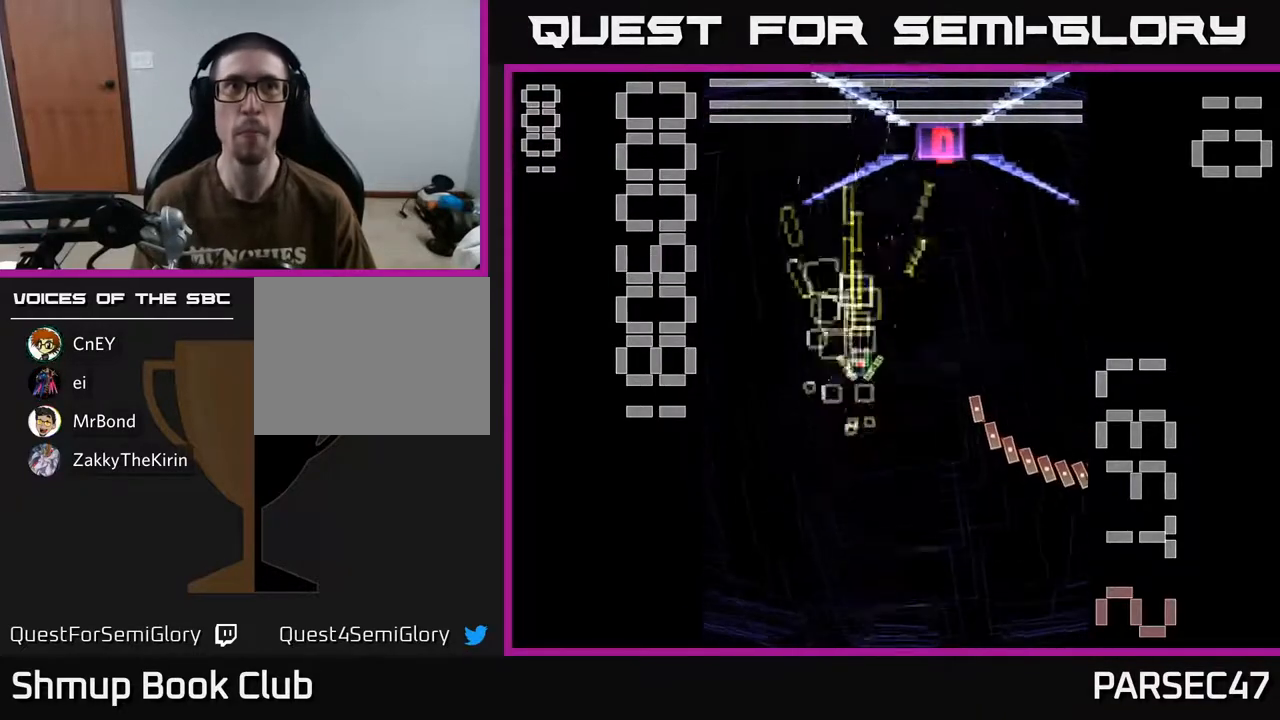
{"buttons": ["A", "X", "DPAD_RIGHT"], "events": [[17, "DPAD_RIGHT", "down"], [17, "X", "down"], [33, "DPAD_RIGHT", "up"], [50, "DPAD_DOWN", "down"], [217, "DPAD_RIGHT", "down"], [350, "DPAD_DOWN", "up"]]}
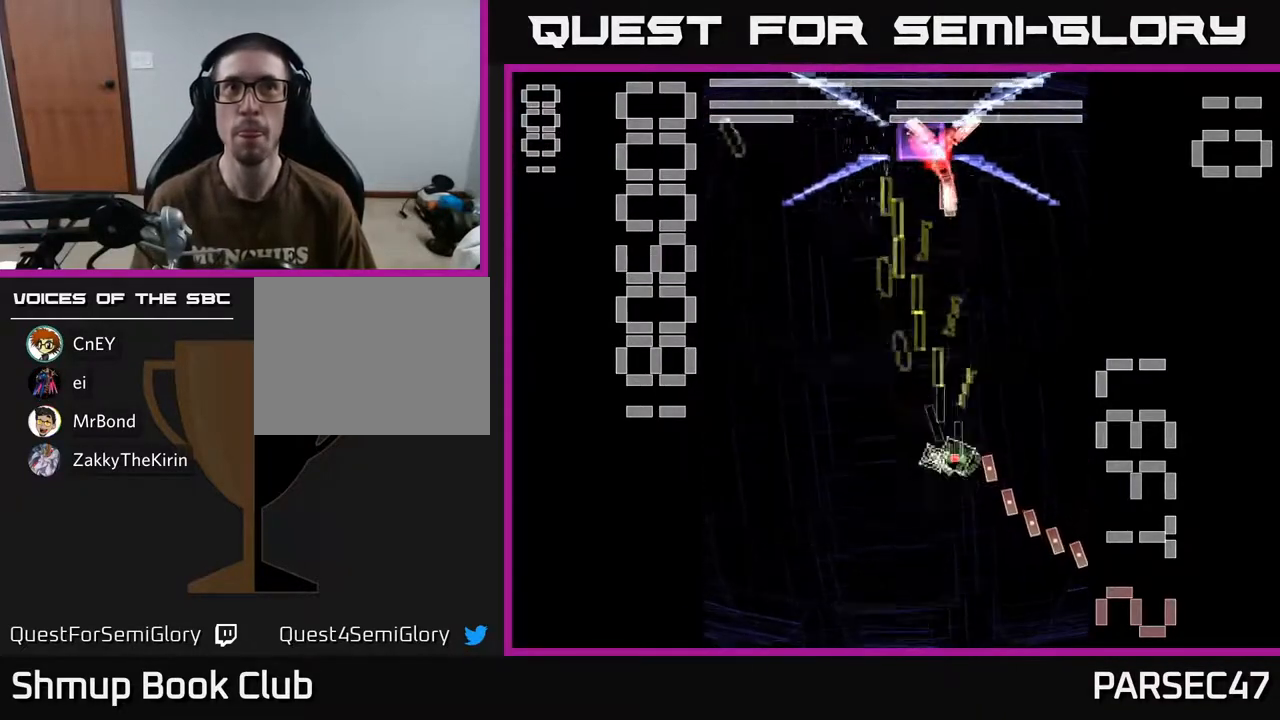
{"buttons": ["A", "X", "DPAD_UP", "DPAD_LEFT"], "events": [[167, "DPAD_DOWN", "down"], [317, "DPAD_RIGHT", "up"], [350, "DPAD_DOWN", "up"], [383, "DPAD_LEFT", "down"], [483, "DPAD_UP", "down"]]}
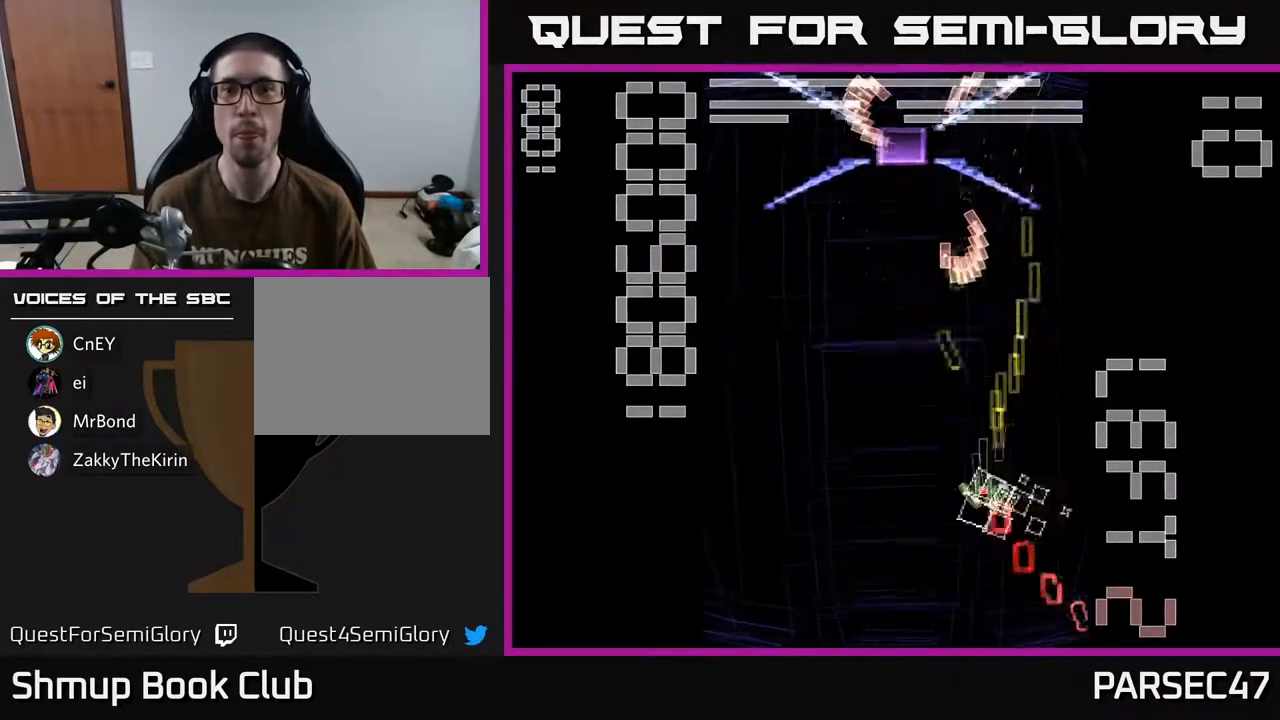
{"buttons": ["A", "X", "DPAD_LEFT"], "events": [[50, "DPAD_LEFT", "up"], [200, "X", "up"], [233, "DPAD_UP", "up"], [283, "DPAD_DOWN", "down"], [333, "X", "down"], [350, "DPAD_LEFT", "down"], [467, "DPAD_DOWN", "up"]]}
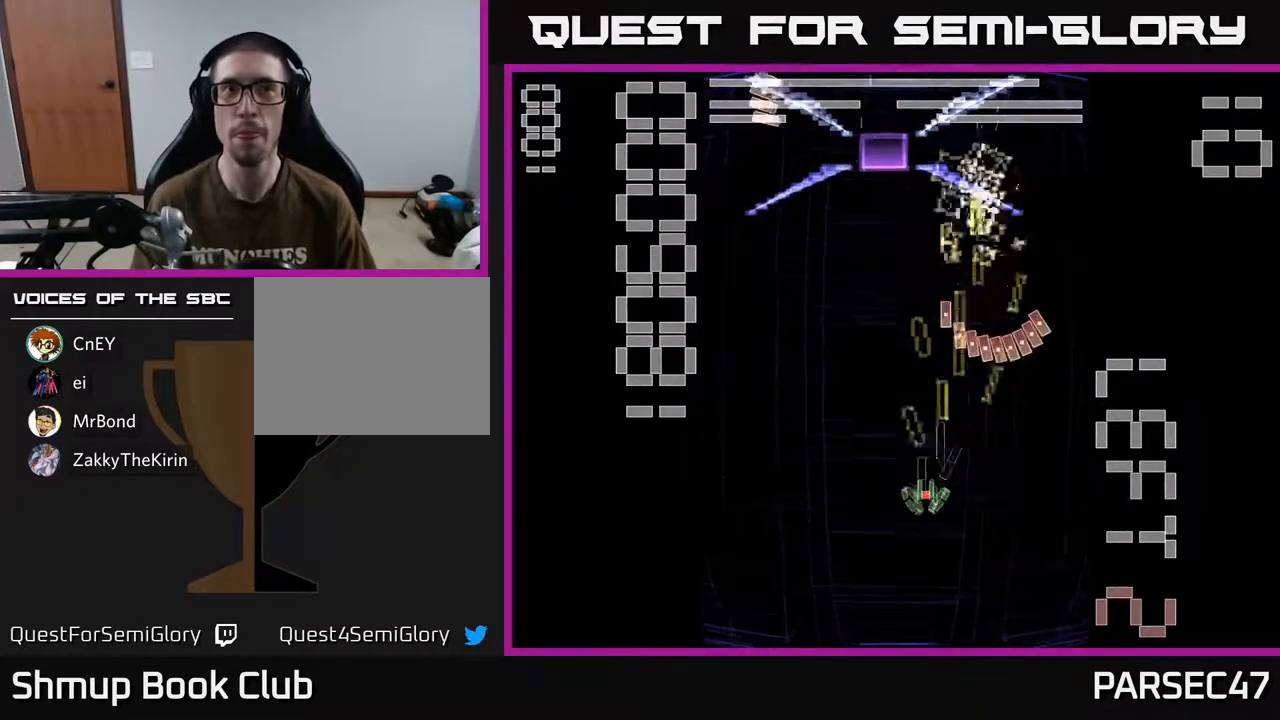
{"buttons": ["A", "X", "DPAD_DOWN", "DPAD_RIGHT"], "events": [[117, "DPAD_DOWN", "down"], [167, "DPAD_LEFT", "up"], [300, "DPAD_RIGHT", "down"]]}
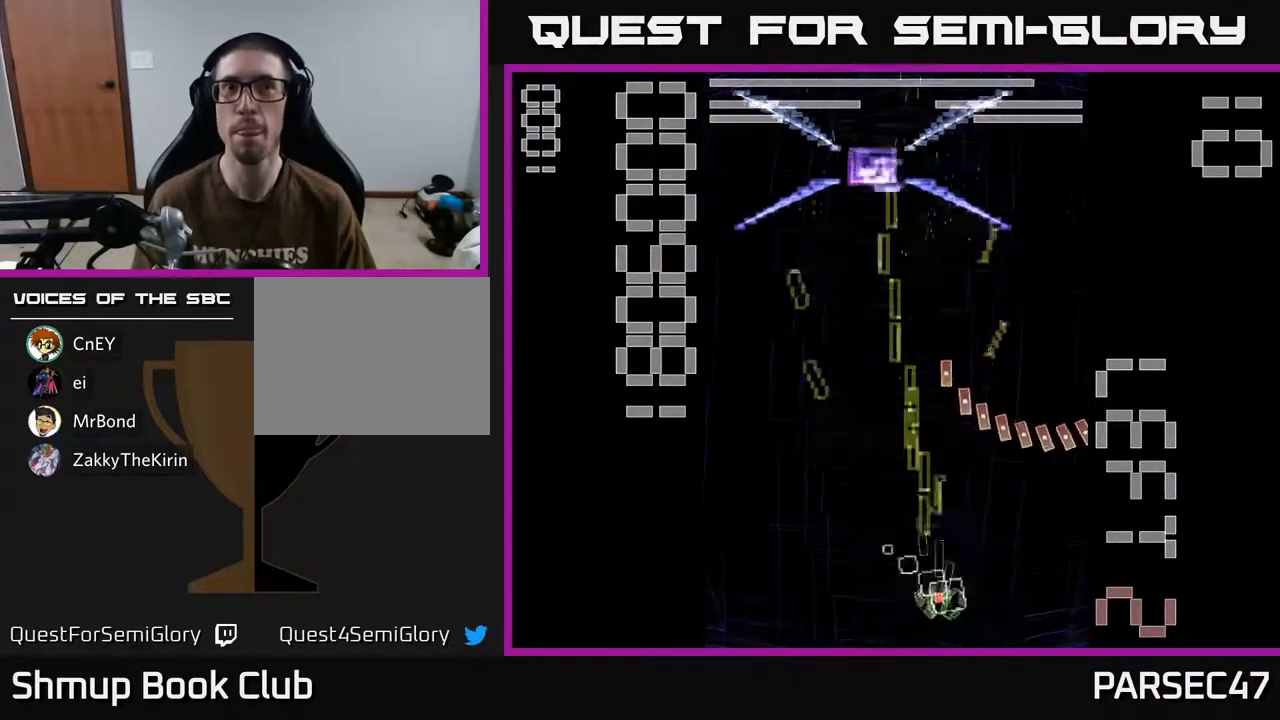
{"buttons": ["A", "DPAD_UP"], "events": [[167, "DPAD_RIGHT", "up"], [233, "DPAD_DOWN", "up"], [250, "DPAD_LEFT", "down"], [317, "DPAD_UP", "down"], [367, "DPAD_LEFT", "up"], [450, "X", "up"]]}
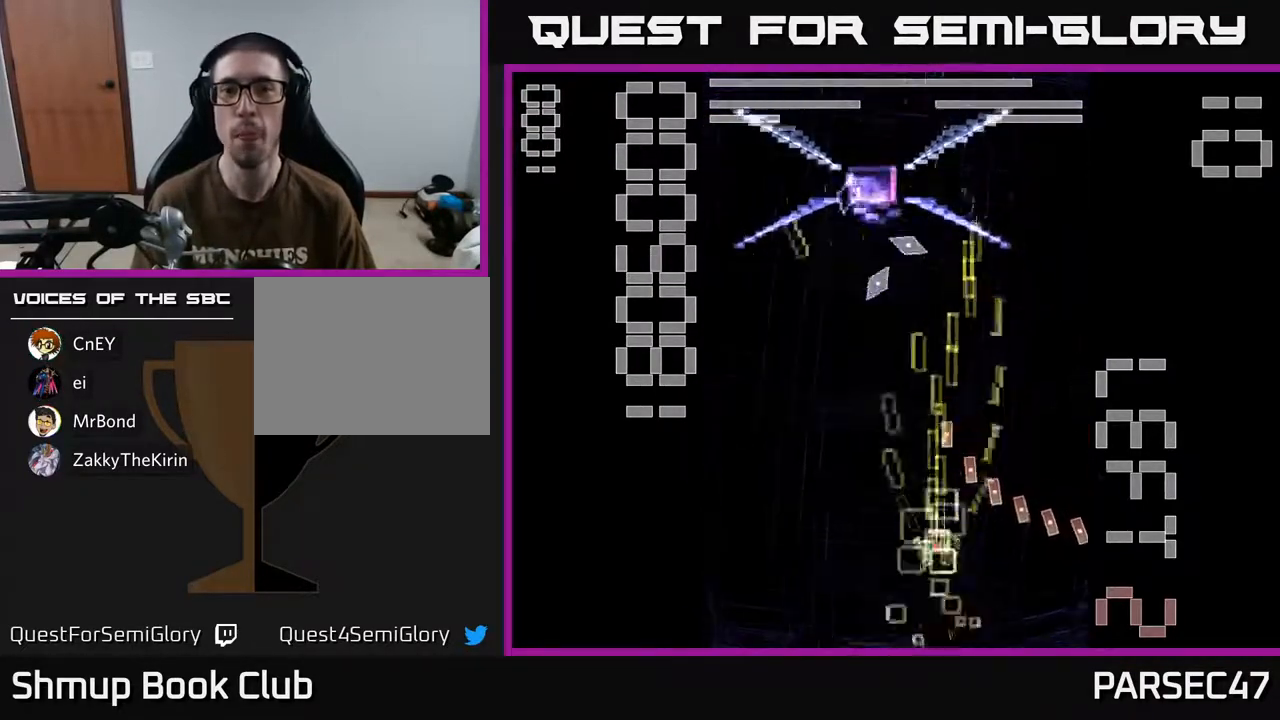
{"buttons": ["A", "X", "DPAD_RIGHT"], "events": [[33, "DPAD_LEFT", "down"], [33, "DPAD_UP", "up"], [50, "X", "down"], [183, "DPAD_UP", "down"], [267, "DPAD_LEFT", "up"], [367, "DPAD_RIGHT", "down"], [467, "DPAD_UP", "up"]]}
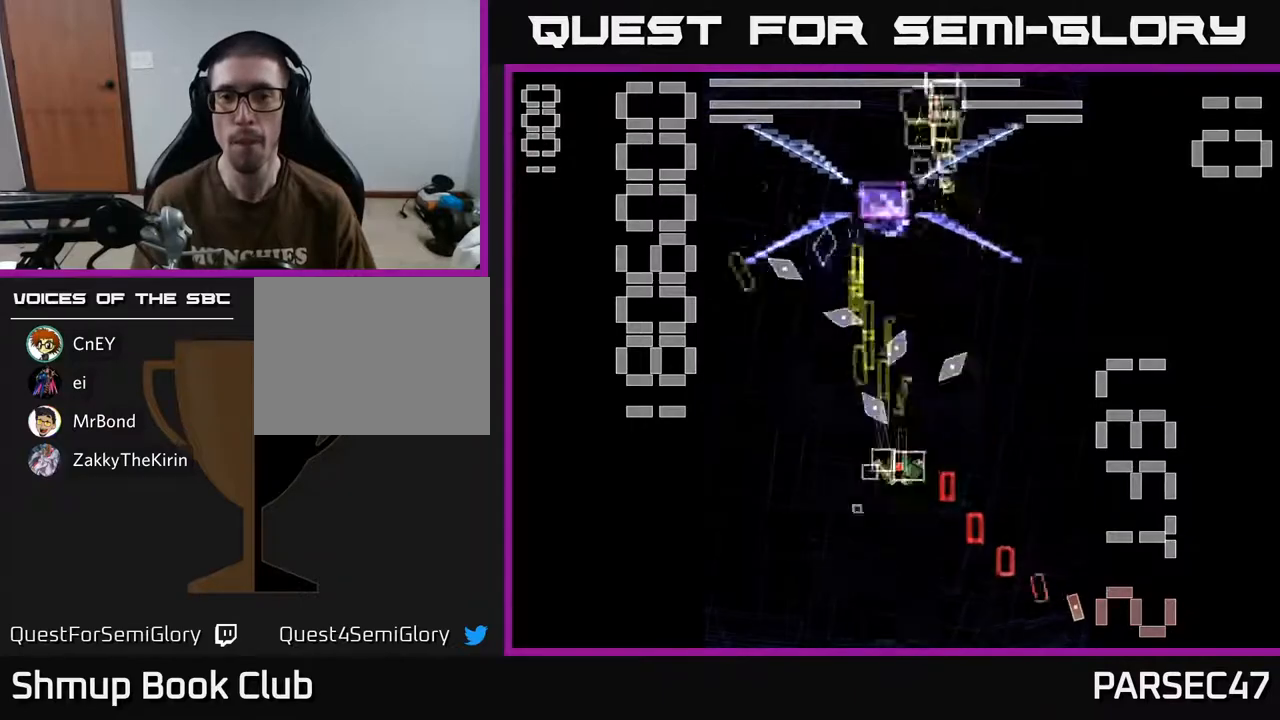
{"buttons": ["A", "X", "DPAD_RIGHT"], "events": [[200, "DPAD_RIGHT", "up"], [267, "DPAD_LEFT", "down"], [300, "DPAD_LEFT", "up"], [500, "DPAD_RIGHT", "down"]]}
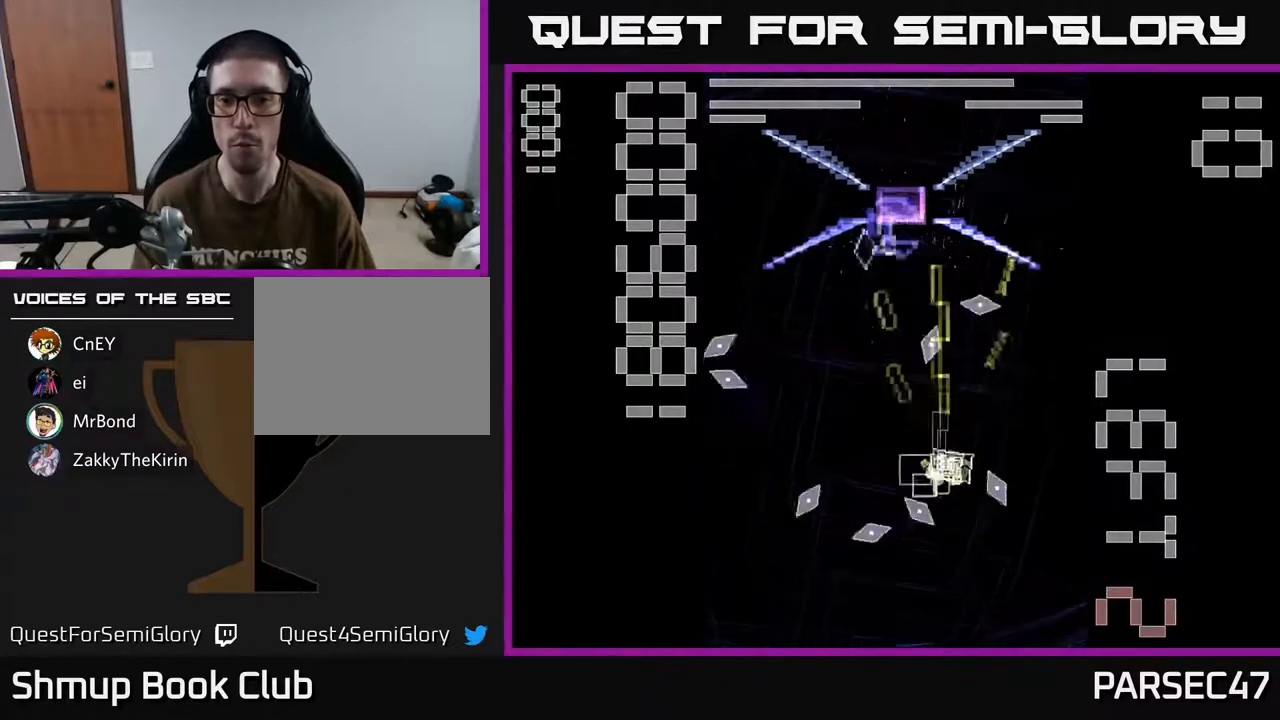
{"buttons": ["A", "X"], "events": [[233, "DPAD_DOWN", "down"], [250, "X", "up"], [283, "DPAD_RIGHT", "up"], [350, "X", "down"], [383, "DPAD_RIGHT", "down"], [417, "DPAD_DOWN", "up"], [500, "DPAD_RIGHT", "up"]]}
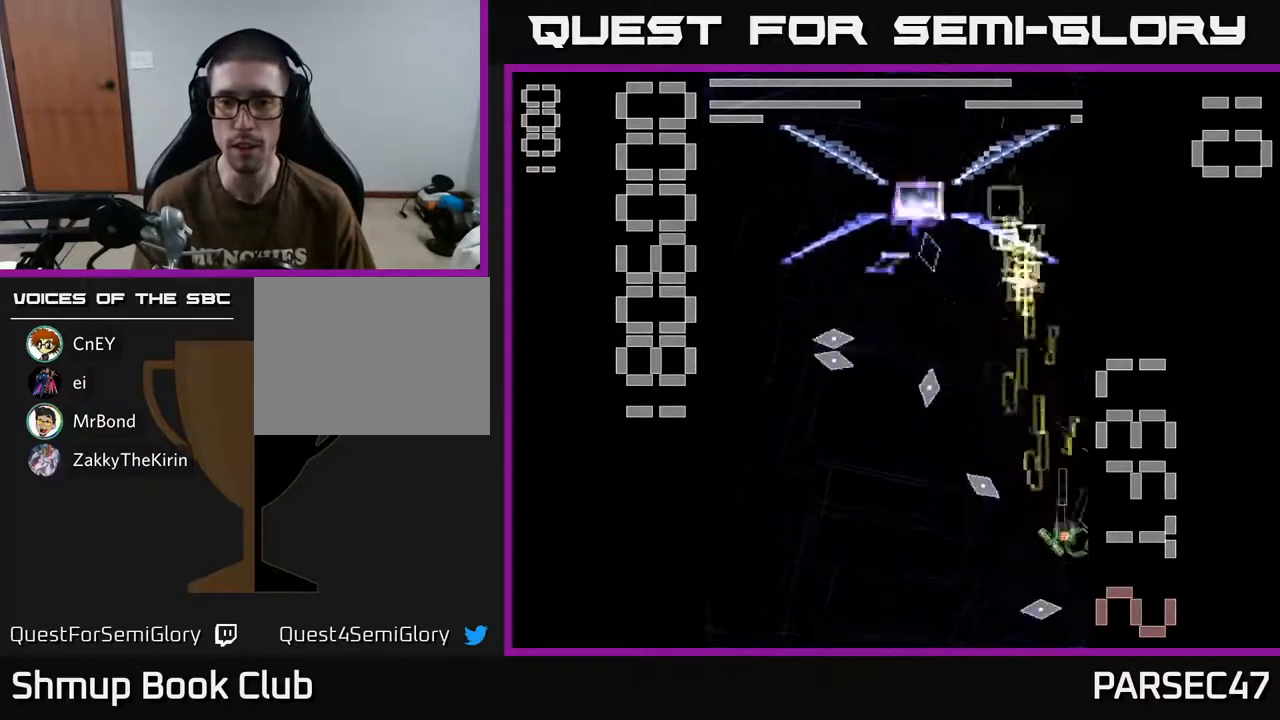
{"buttons": ["A", "X", "DPAD_DOWN", "DPAD_LEFT"], "events": [[17, "DPAD_UP", "down"], [100, "DPAD_LEFT", "down"], [150, "DPAD_LEFT", "up"], [350, "DPAD_LEFT", "down"], [367, "DPAD_UP", "up"], [433, "DPAD_DOWN", "down"]]}